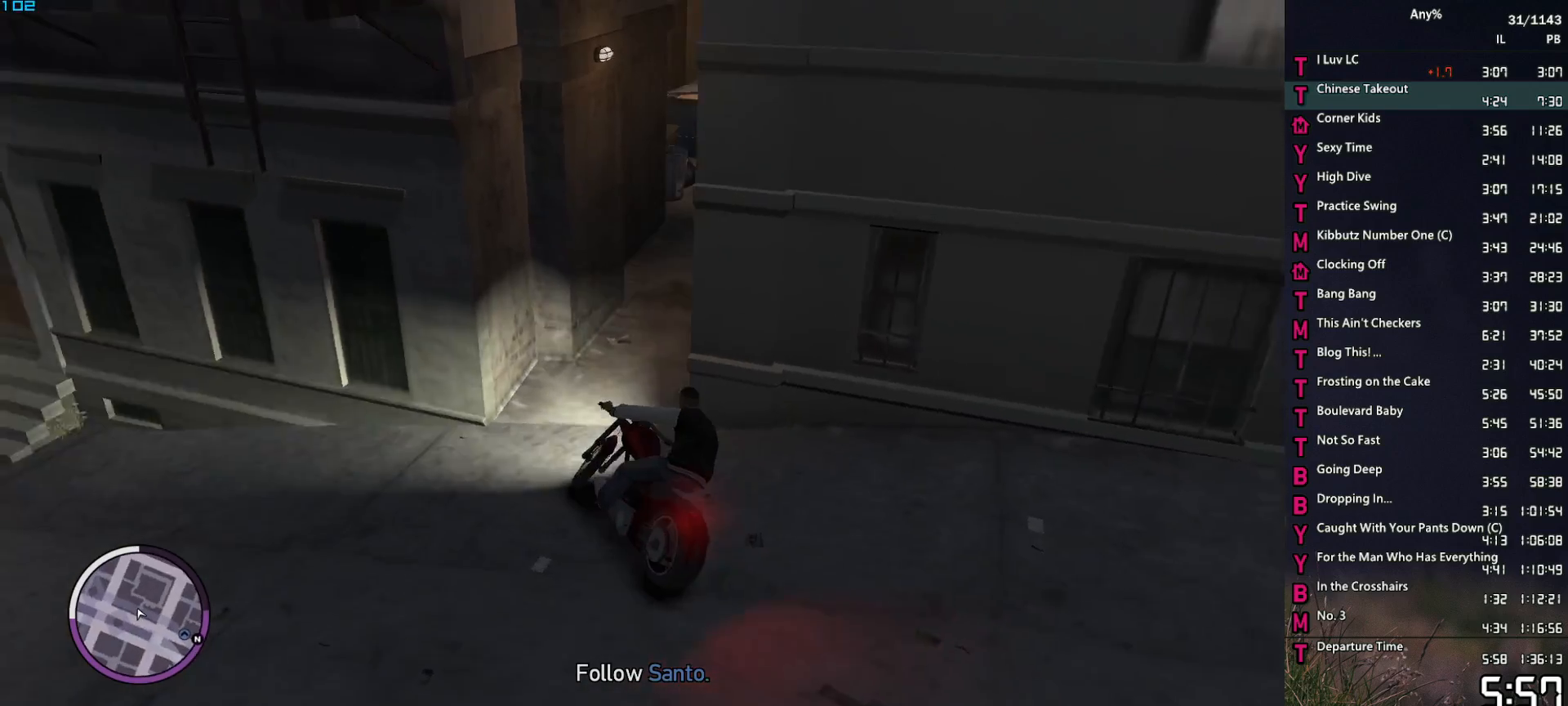
Gameplay with keyboard and mouse; each line is a JSON object with the keys and mouse buttons held at the frame after it. "events" lists presses ("down") and releases ("up") of "1", "2", "3", "4", "5", "6", "a", "alt", "caps_lock", "ctrl", "d", "down", "e", "escape", "f", "f1", "f2", "q", "r", "return", "s", "shift_l", "shift_r", "space", "t", "tab", "up", "v", "w", "mouse_left", "mouse_middle", "mouse_right", "mouse_mb4", "mouse_mb5", "mouse_wheel_up" and "mouse_wheel_down" between this image and that frame as [ms after this image, input, new state], when the widget could be followed in between. "mouse_left", "mouse_middle", "mouse_right", "mouse_mb4", "mouse_mb5", "mouse_wheel_up", "mouse_wheel_down" = the "left", "middle", "right", "mb4", "mb5", "wheel_up", "wheel_down" buttons of the "mouse" list. No other keys are recorded. Not read: mouse_move.
{"keys": ["w"], "mouse": ["right"], "events": [[167, "w", "down"], [267, "d", "up"], [267, "mouse_right", "down"]]}
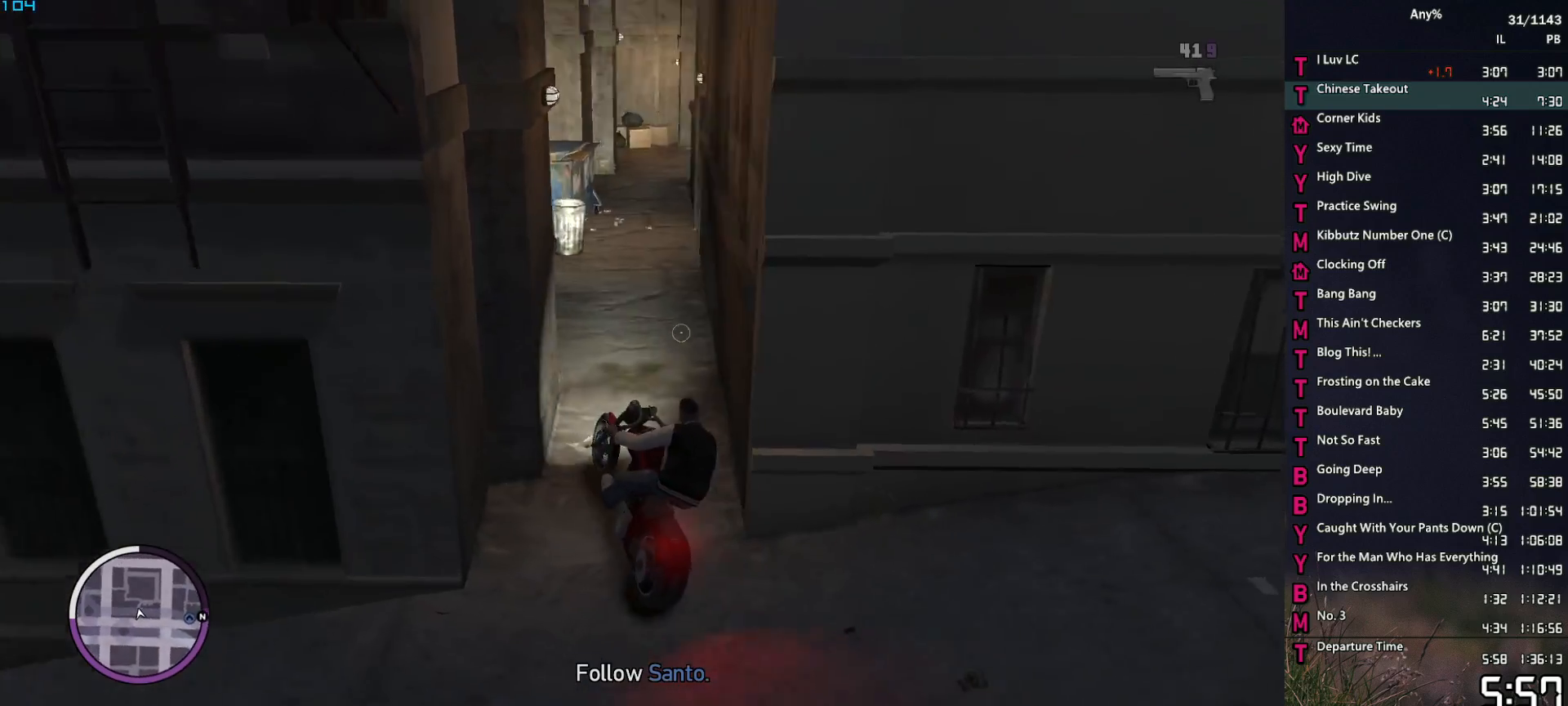
{"keys": [], "mouse": ["right"], "events": [[83, "d", "down"], [133, "d", "up"], [367, "d", "down"], [467, "d", "up"], [467, "w", "up"]]}
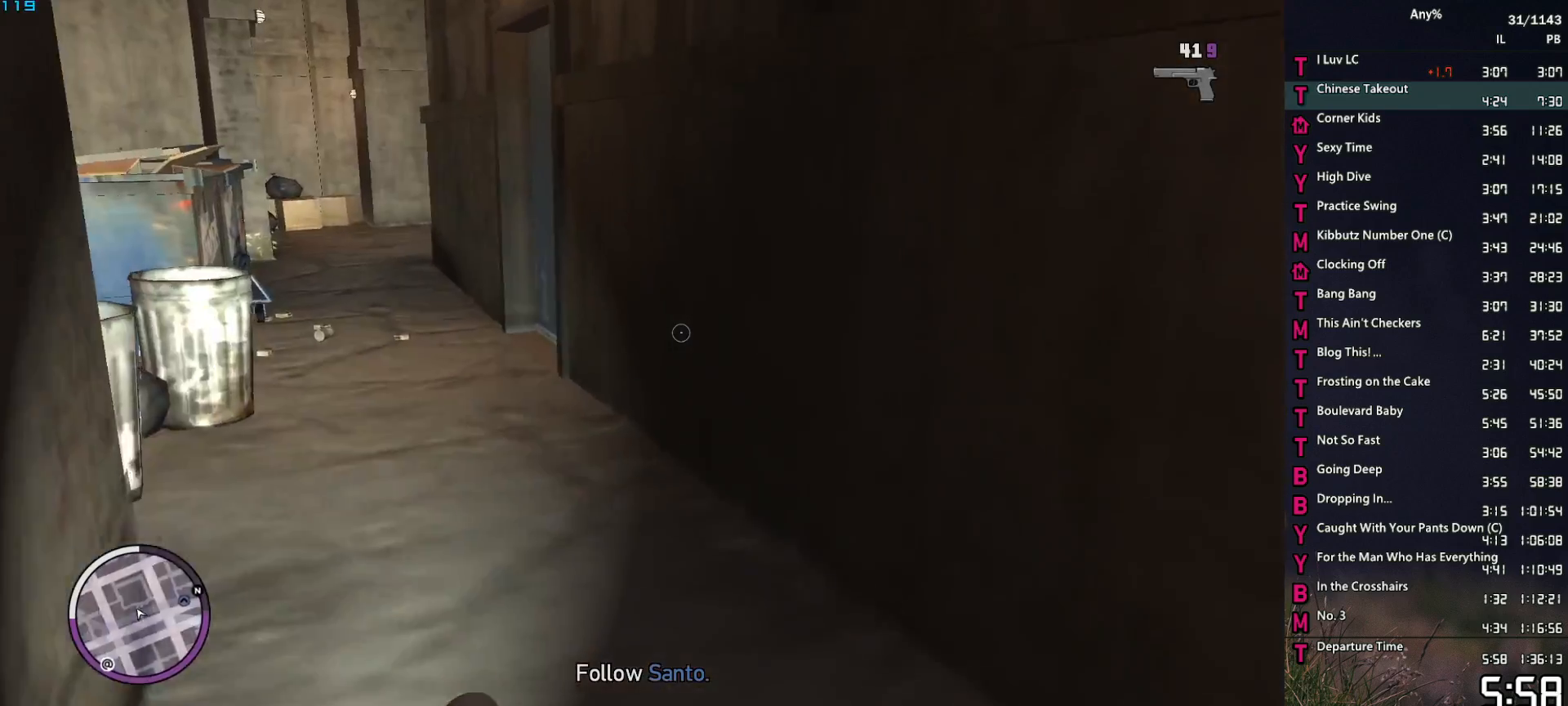
{"keys": ["d"], "mouse": ["left", "right"], "events": [[100, "s", "down"], [250, "d", "down"], [300, "d", "up"], [300, "mouse_left", "down"], [433, "s", "up"], [483, "d", "down"]]}
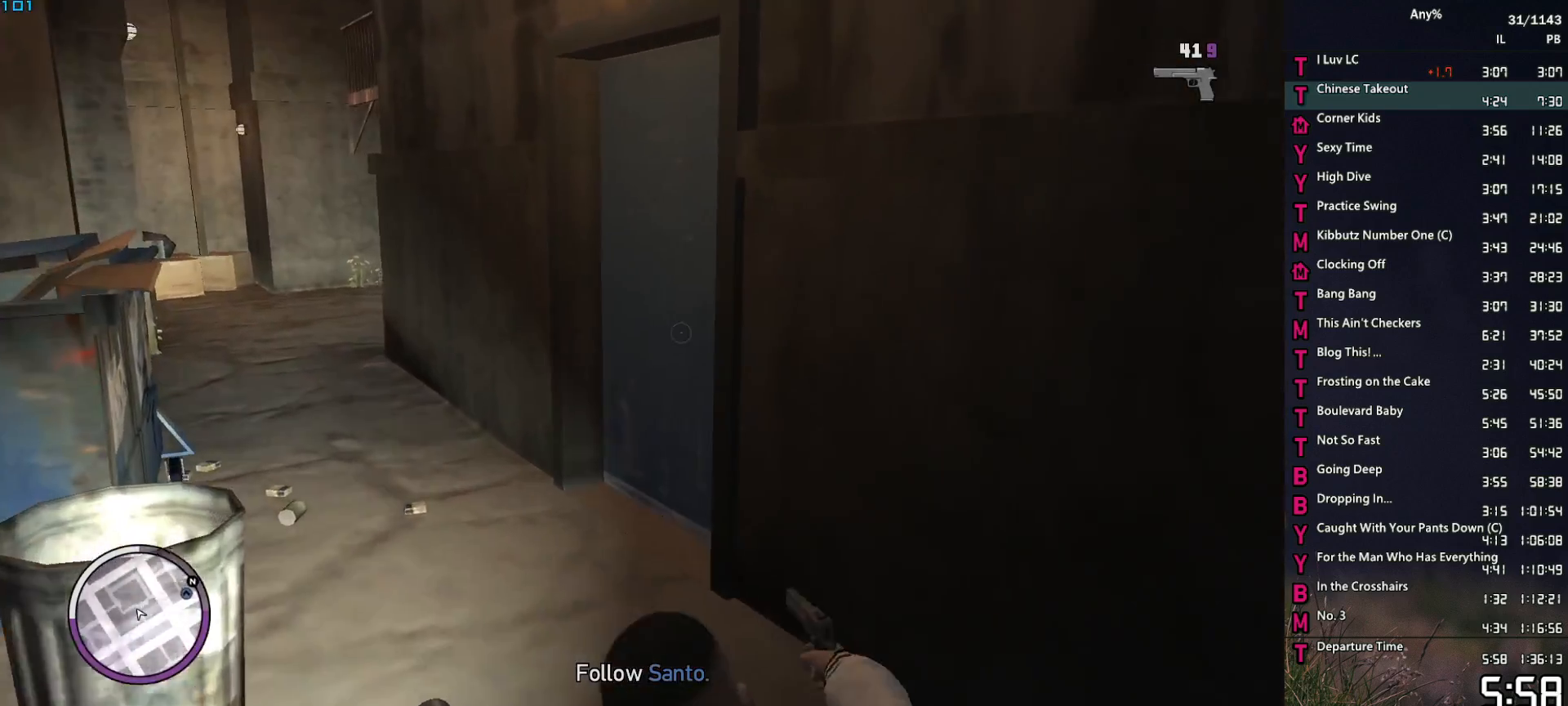
{"keys": ["d"], "mouse": [], "events": [[33, "d", "up"], [117, "d", "down"], [217, "d", "up"], [267, "d", "down"], [267, "mouse_left", "up"], [267, "mouse_right", "up"], [350, "w", "down"], [500, "w", "up"]]}
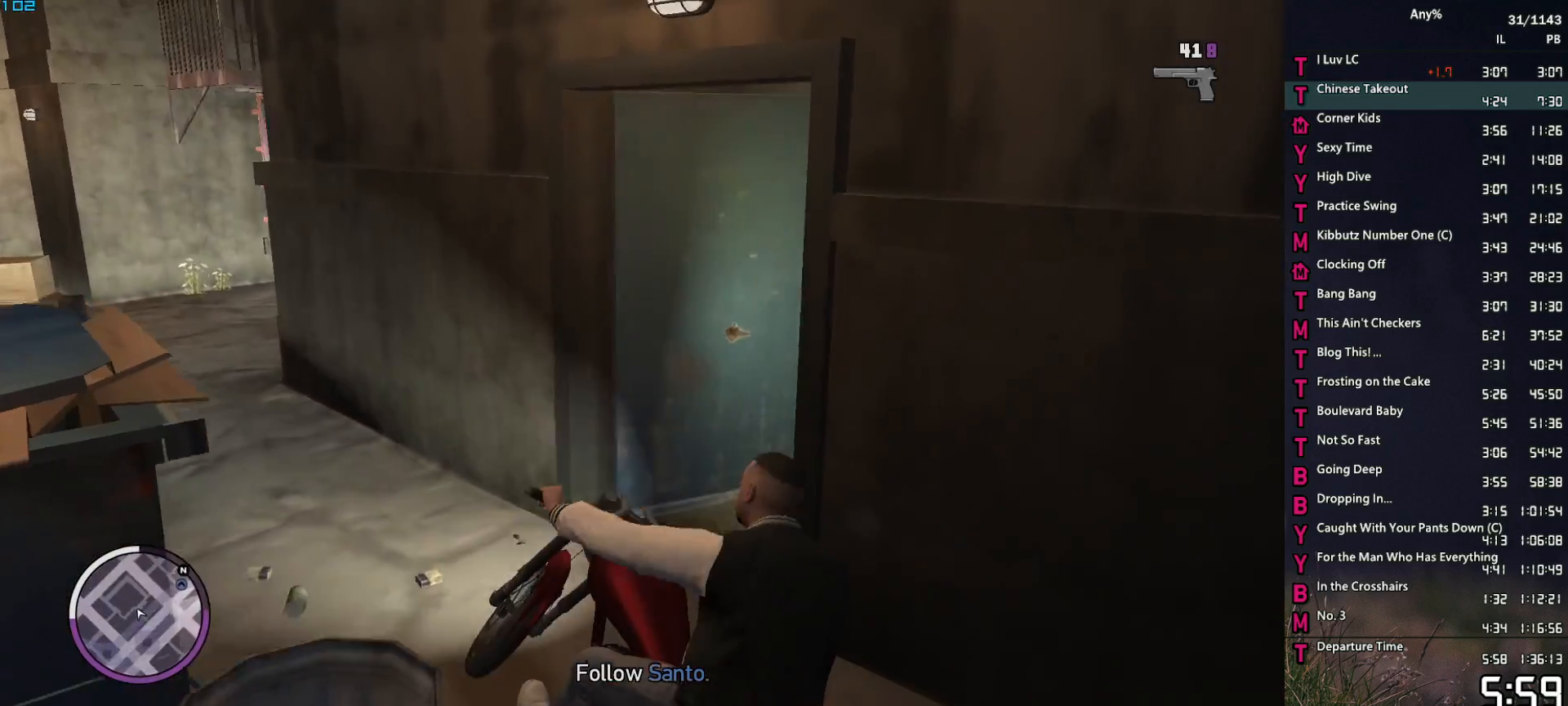
{"keys": ["a", "w"], "mouse": [], "events": [[83, "w", "down"], [367, "d", "up"], [467, "a", "down"]]}
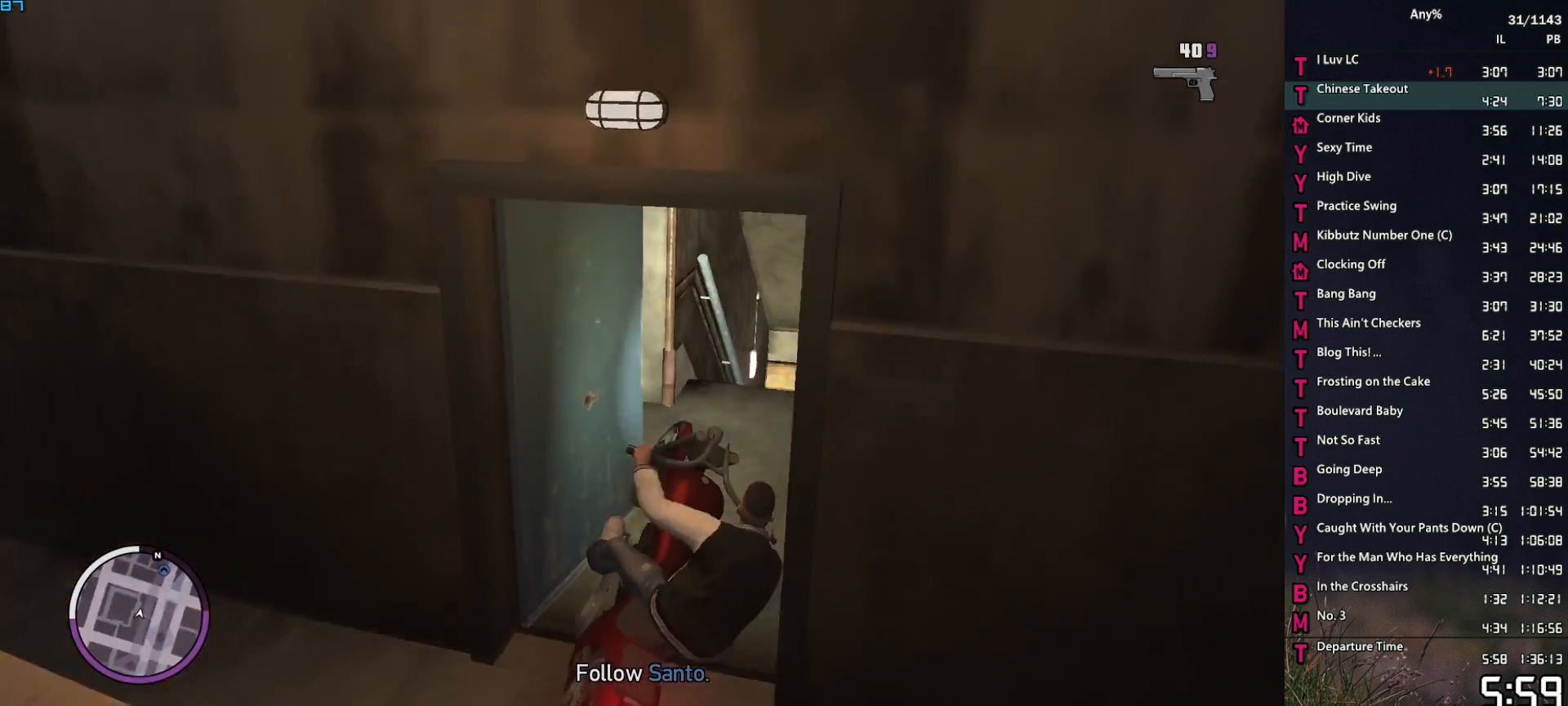
{"keys": ["a", "w"], "mouse": [], "events": [[50, "a", "up"], [100, "w", "up"], [250, "a", "down"], [283, "w", "down"], [333, "w", "up"], [383, "a", "up"], [483, "a", "down"], [483, "w", "down"]]}
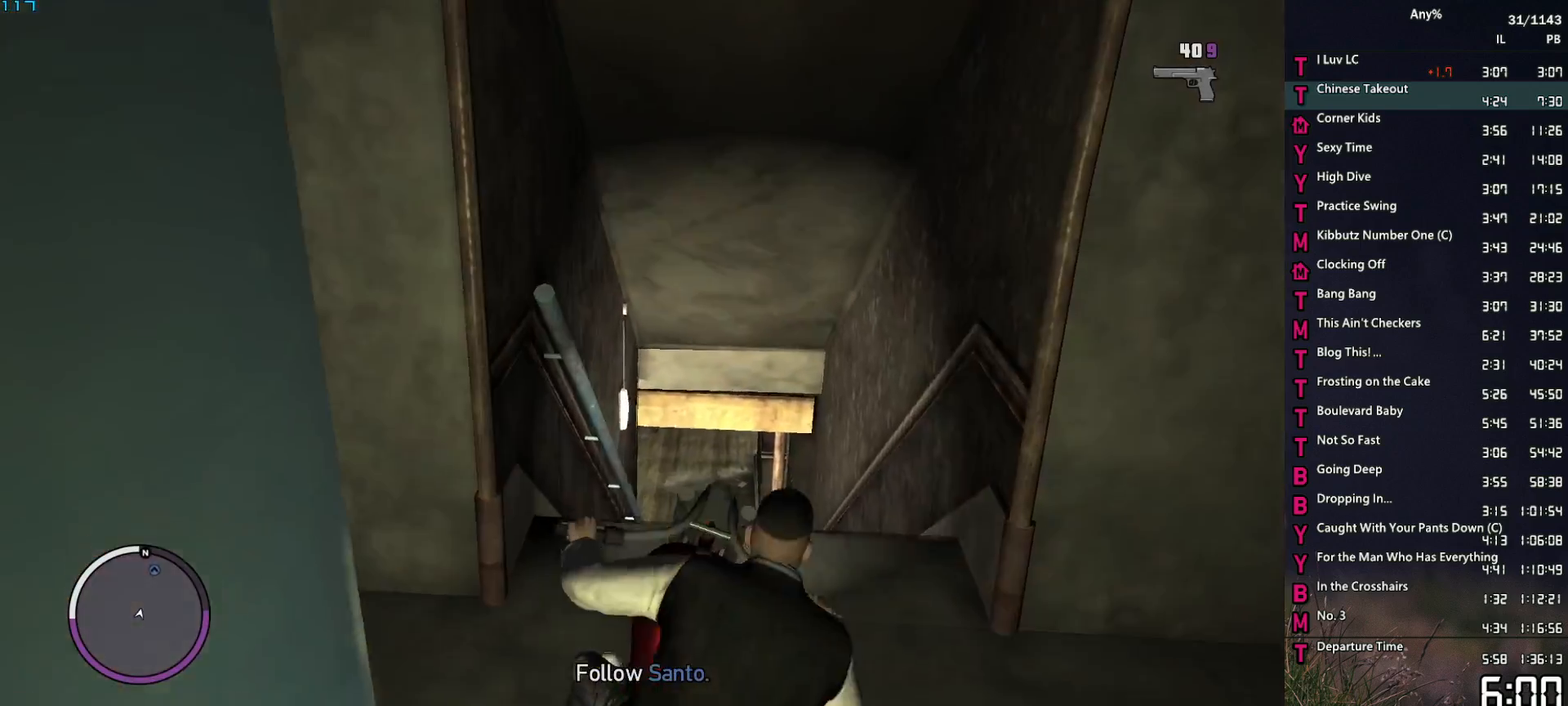
{"keys": ["2"], "mouse": [], "events": [[117, "a", "up"], [117, "w", "up"], [267, "d", "down"], [350, "d", "up"], [500, "2", "down"]]}
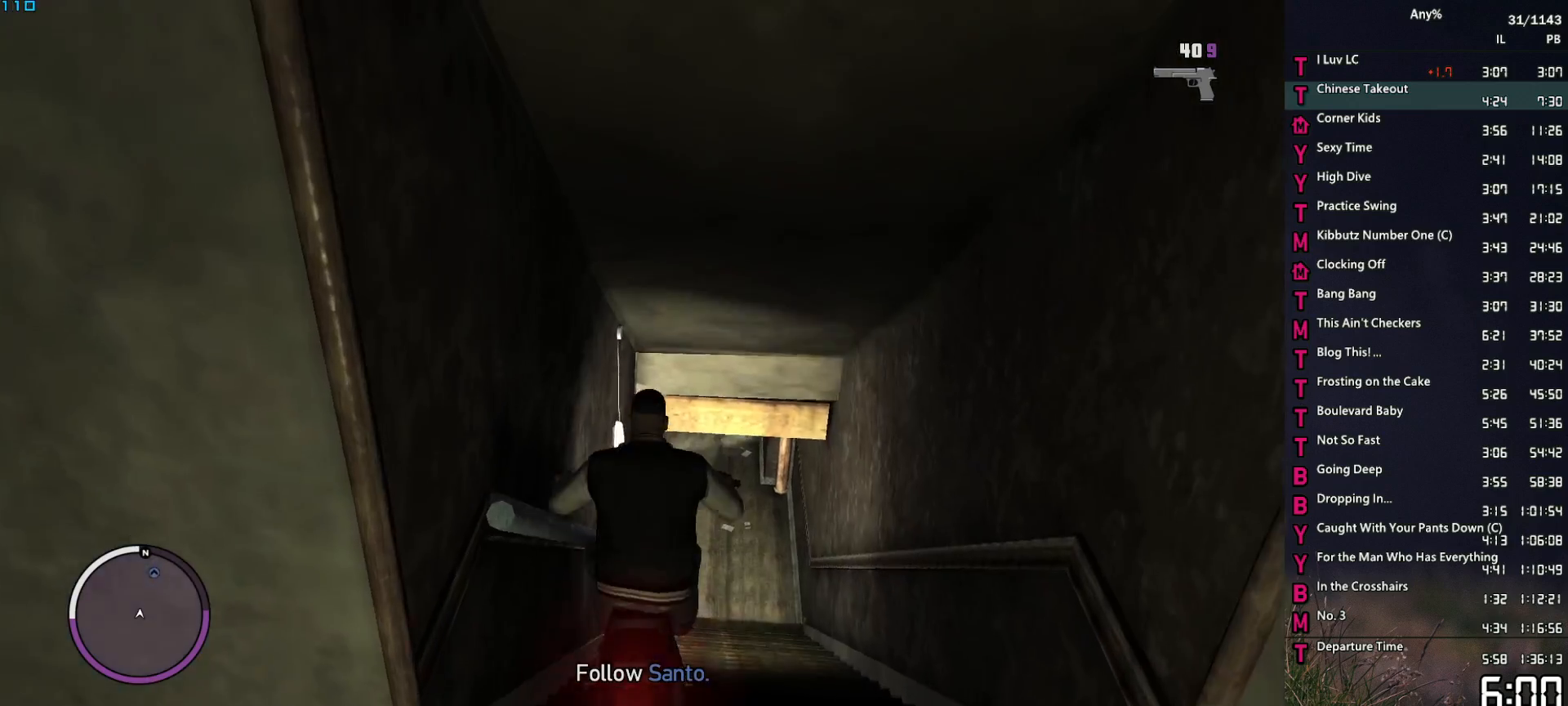
{"keys": ["d"], "mouse": [], "events": [[183, "d", "down"], [233, "2", "up"], [317, "d", "up"], [417, "d", "down"]]}
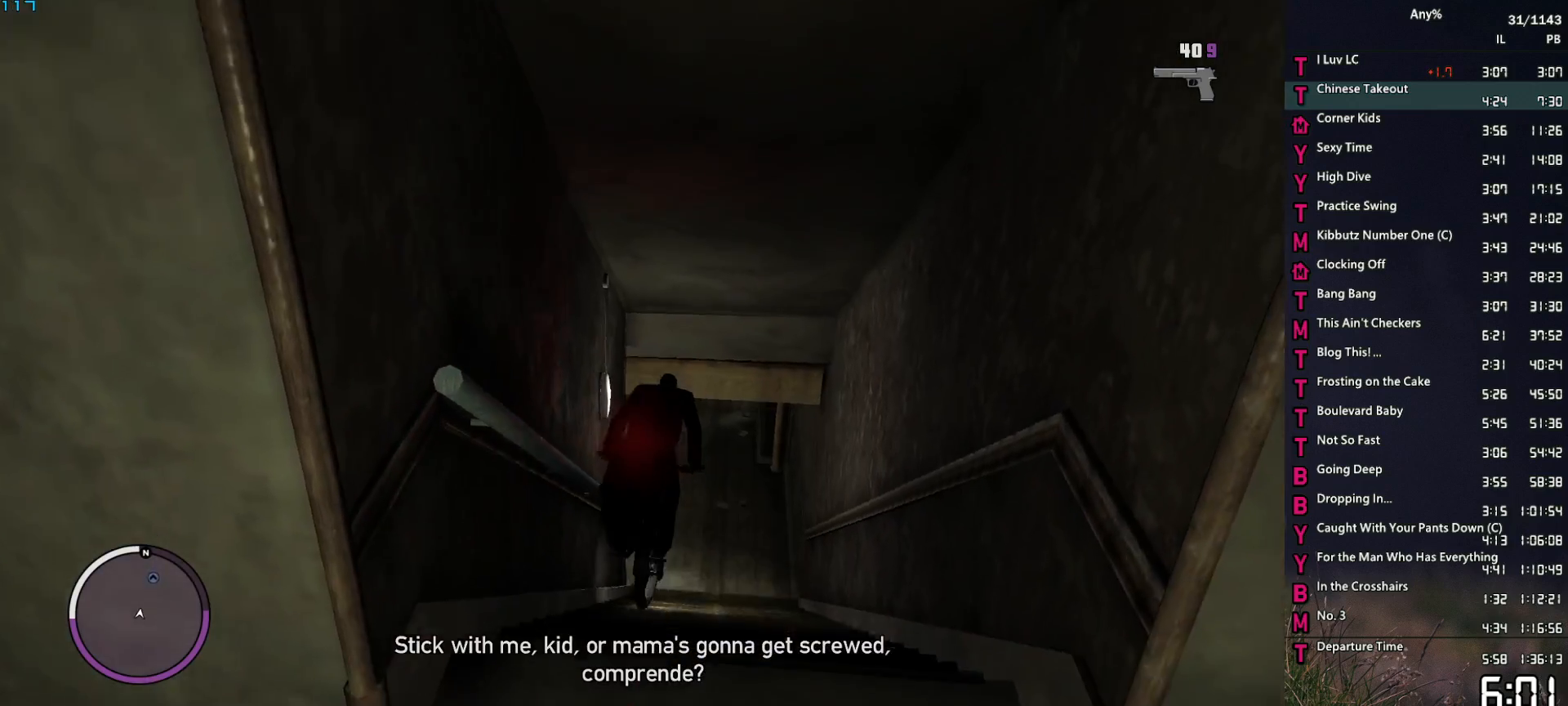
{"keys": ["a", "s"], "mouse": [], "events": [[17, "d", "up"], [150, "a", "down"], [250, "s", "down"], [333, "a", "up"], [483, "a", "down"]]}
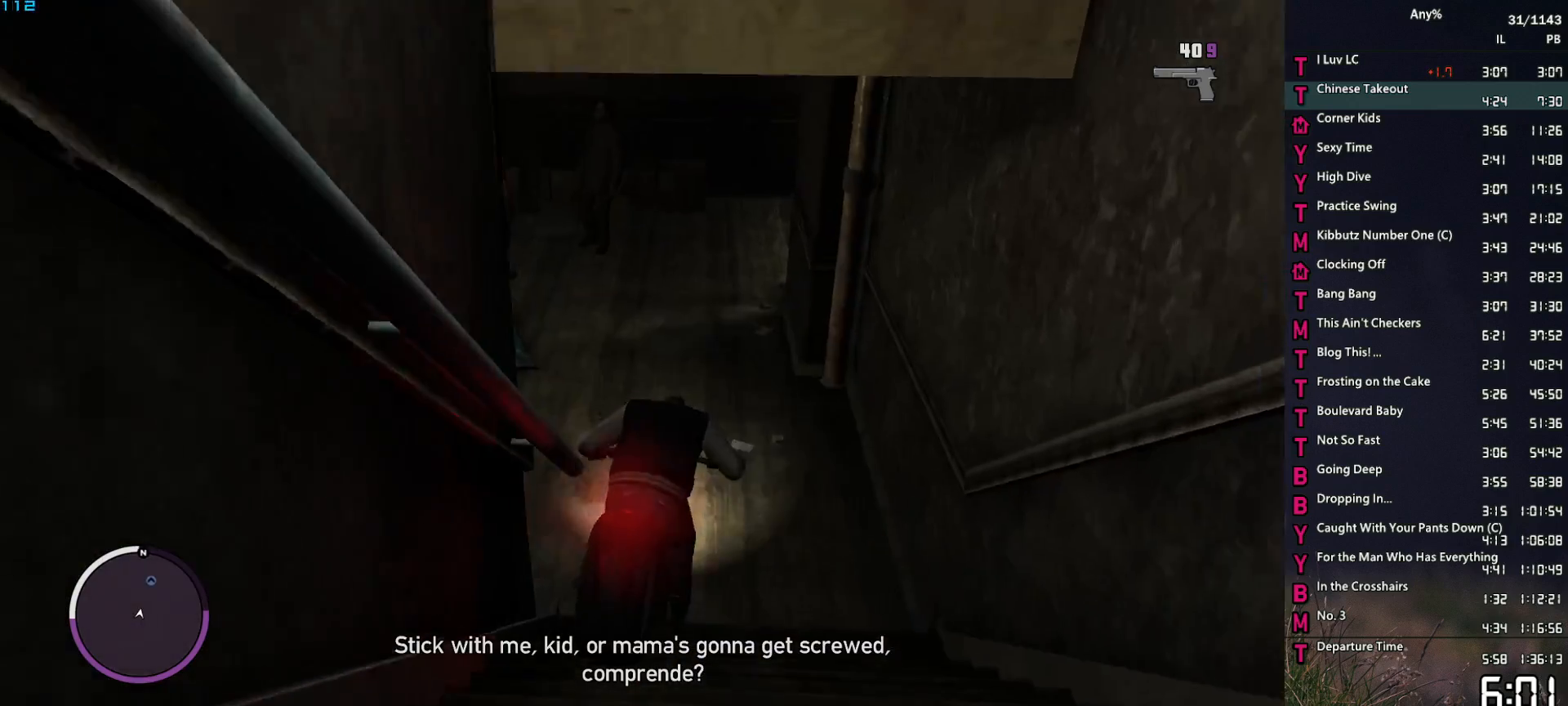
{"keys": ["d"], "mouse": [], "events": [[67, "a", "up"], [167, "d", "down"], [217, "a", "down"], [217, "d", "up"], [267, "s", "up"], [317, "a", "up"], [400, "d", "down"]]}
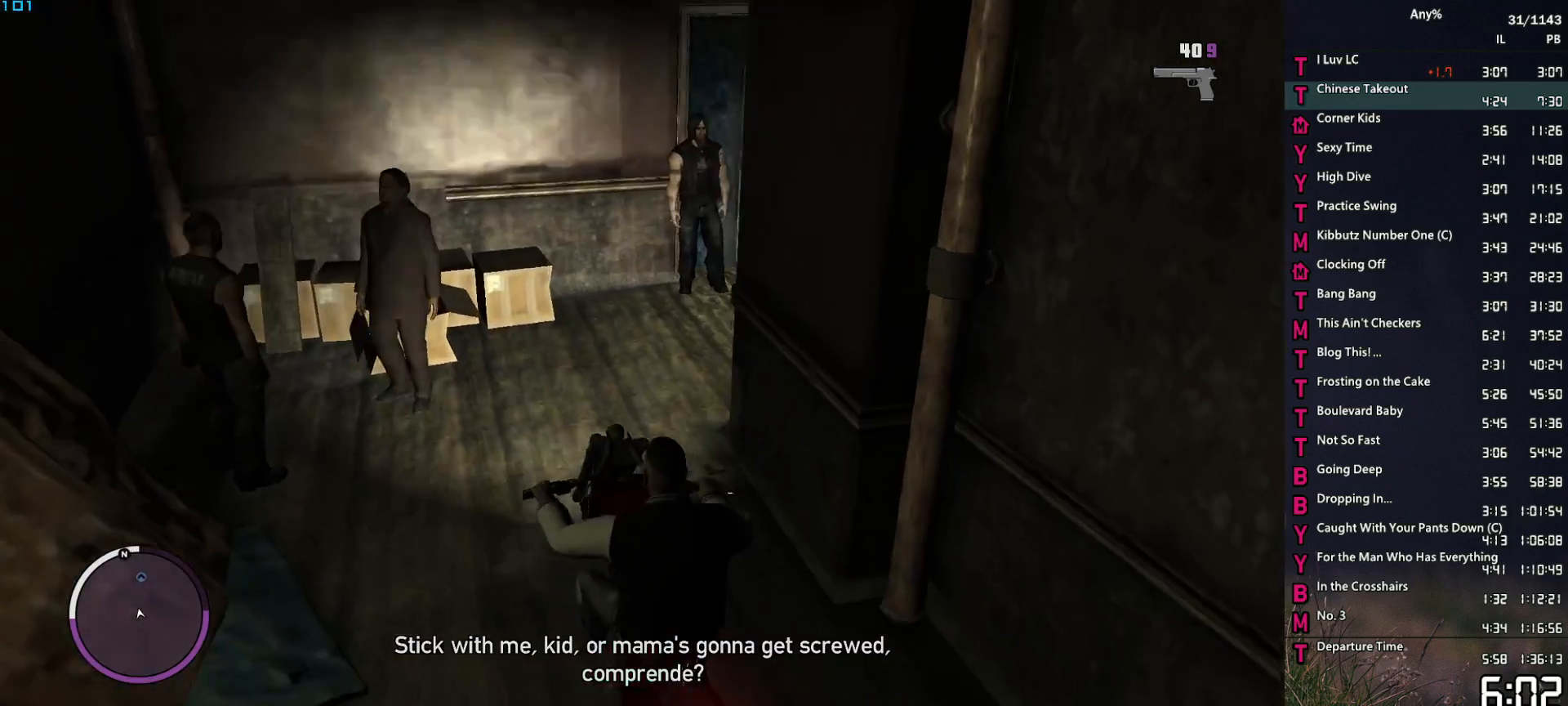
{"keys": [], "mouse": [], "events": [[183, "d", "up"], [283, "d", "down"], [283, "space", "down"], [417, "space", "up"], [467, "d", "up"]]}
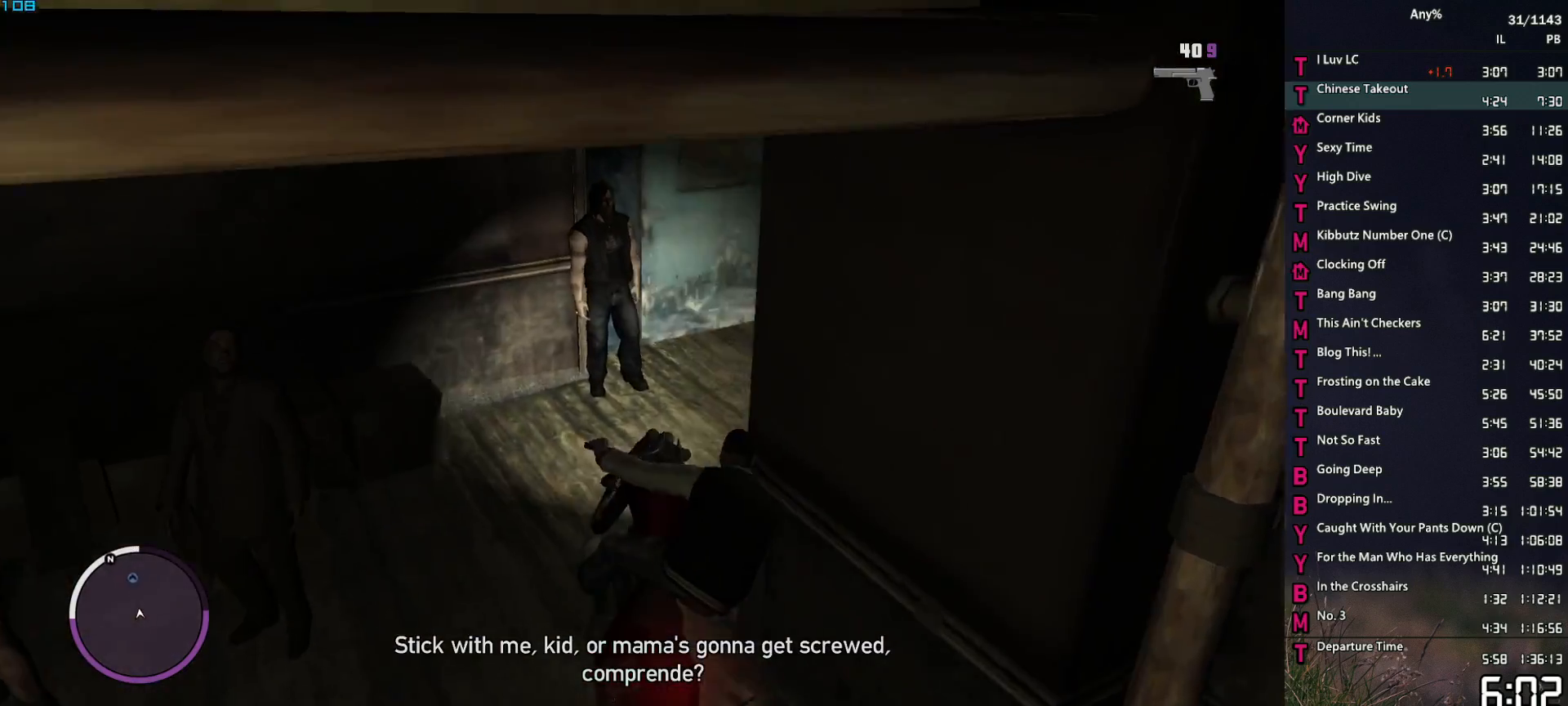
{"keys": ["d", "w"], "mouse": [], "events": [[50, "w", "down"], [100, "d", "down"], [200, "d", "up"], [250, "w", "up"], [300, "d", "down"], [383, "w", "down"]]}
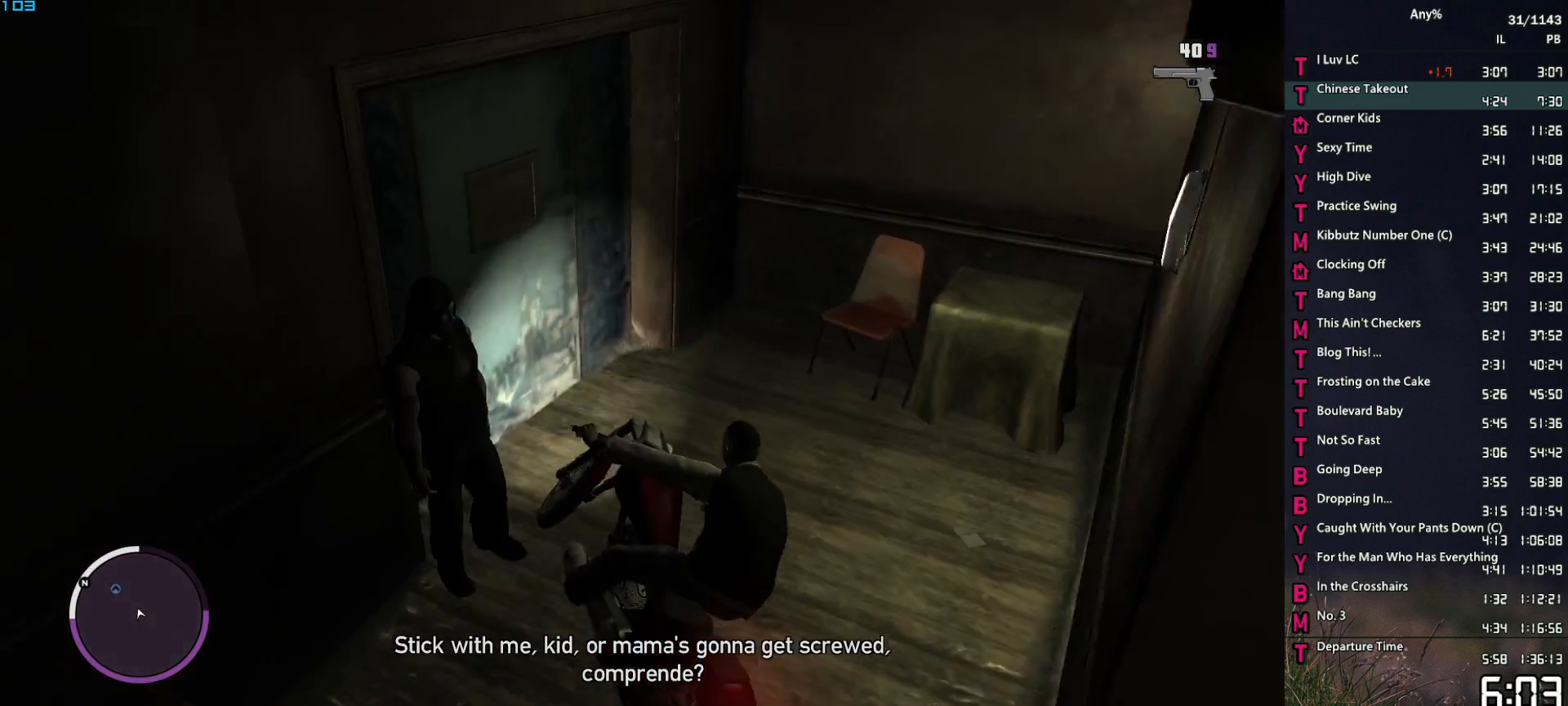
{"keys": [], "mouse": [], "events": [[33, "w", "up"], [167, "space", "down"], [350, "d", "up"], [350, "s", "down"], [500, "s", "up"], [500, "space", "up"]]}
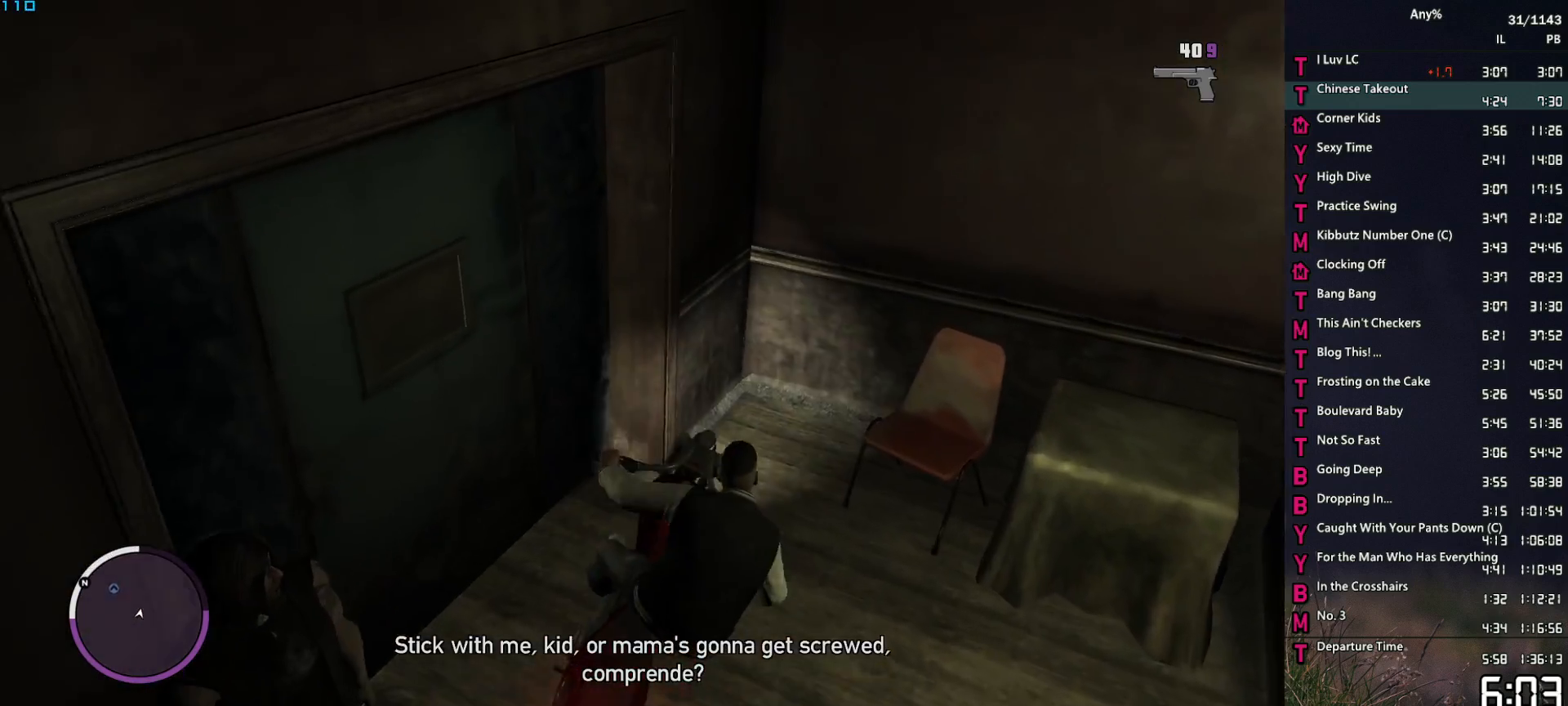
{"keys": ["d"], "mouse": [], "events": [[83, "d", "down"], [183, "d", "up"], [283, "d", "down"], [417, "d", "up"], [467, "d", "down"]]}
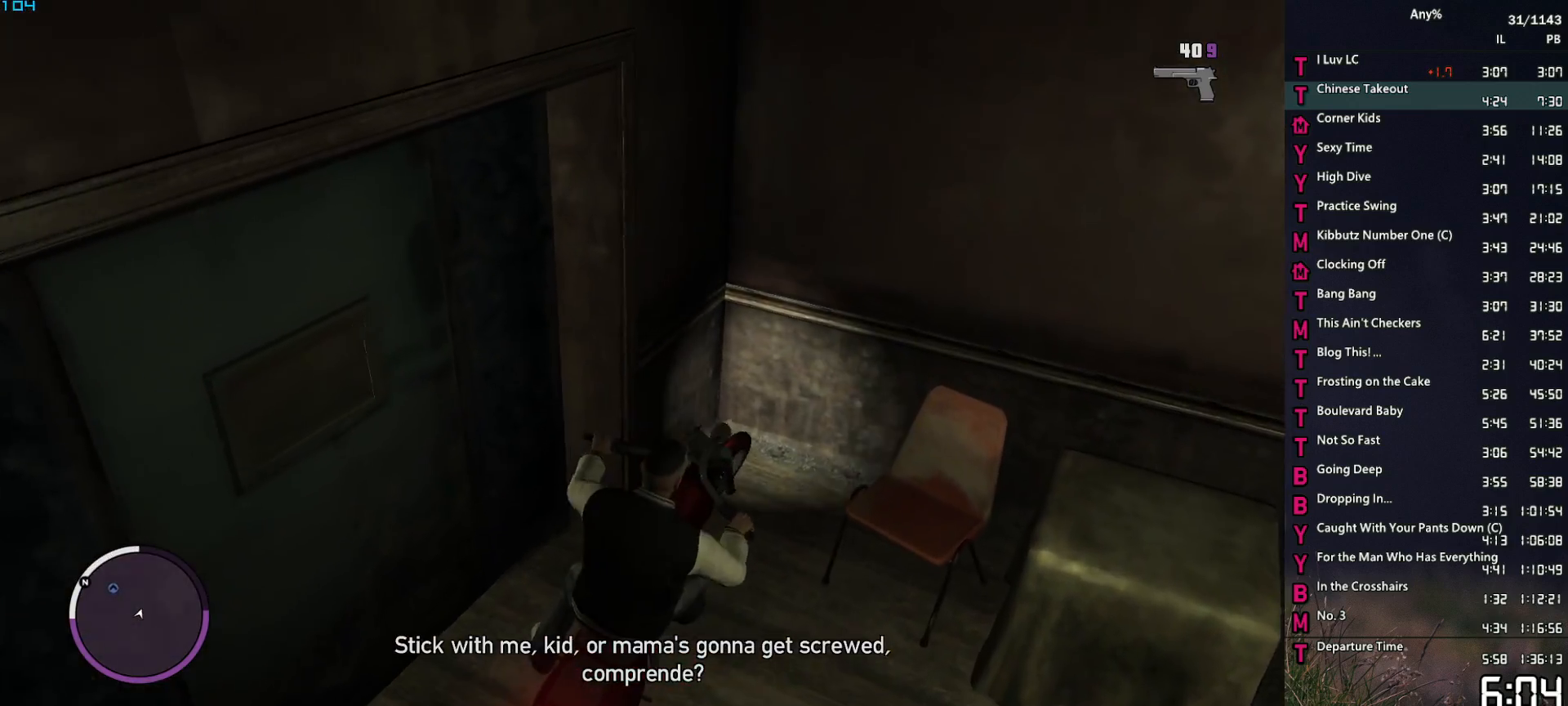
{"keys": [], "mouse": [], "events": [[67, "d", "up"], [67, "w", "down"], [150, "w", "up"], [300, "s", "down"], [383, "s", "up"]]}
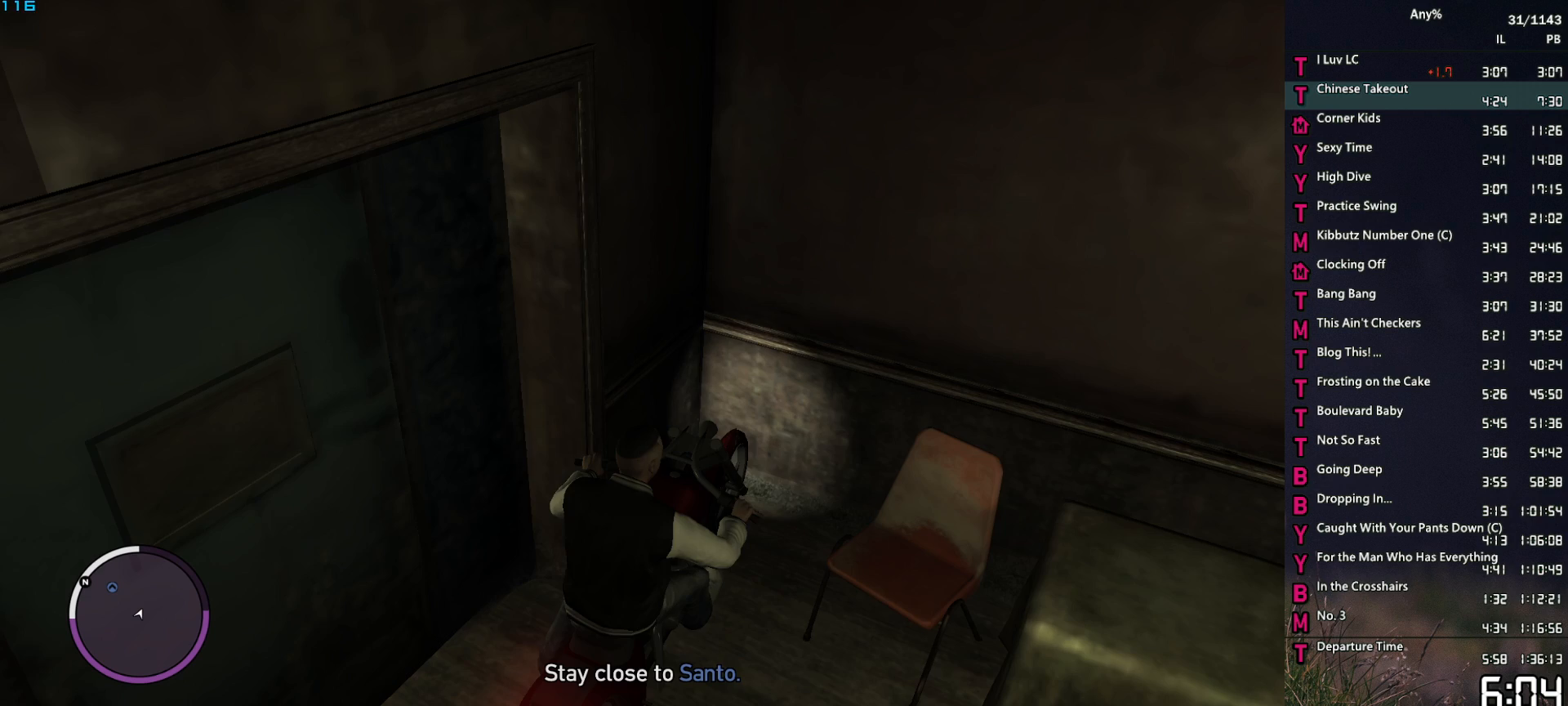
{"keys": [], "mouse": [], "events": []}
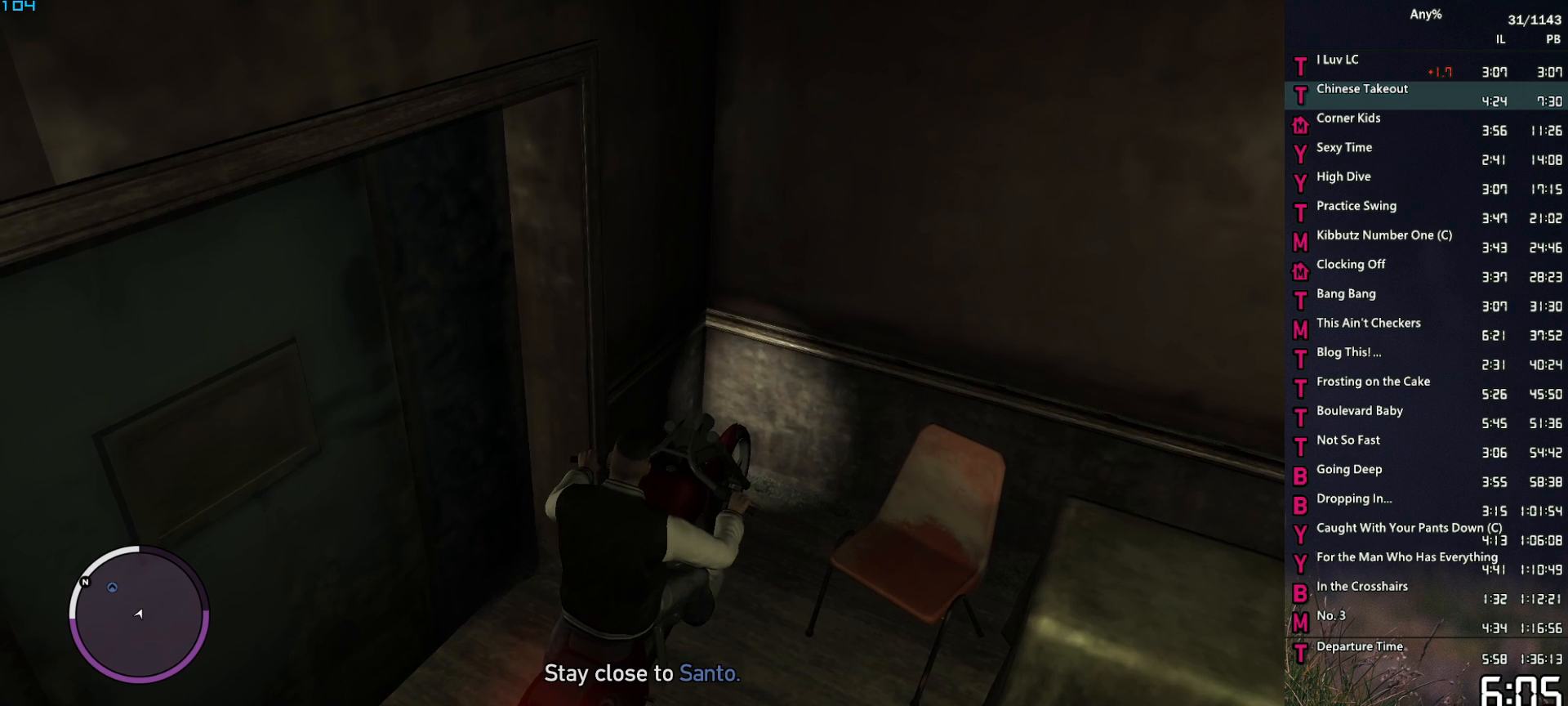
{"keys": ["s", "w"], "mouse": [], "events": [[83, "s", "down"], [83, "w", "down"]]}
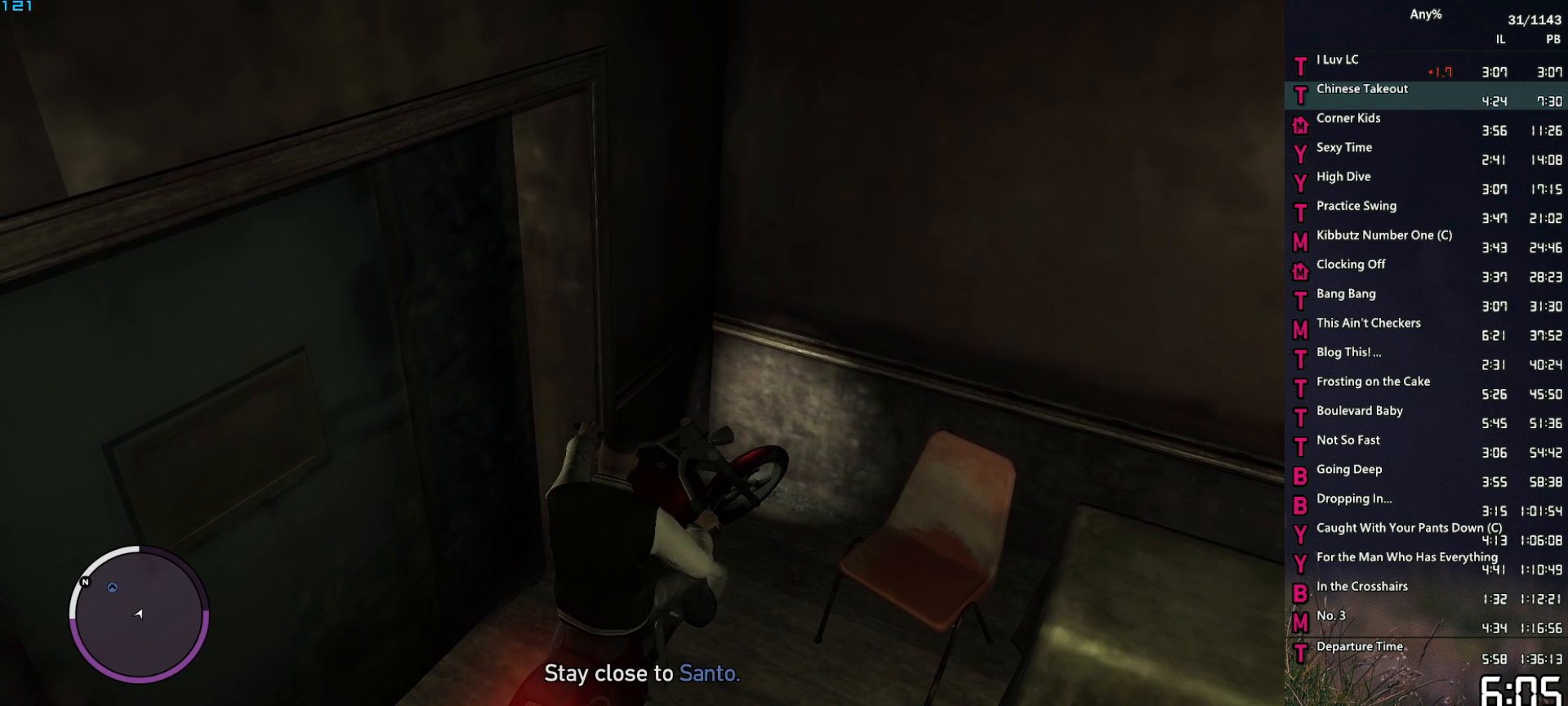
{"keys": [], "mouse": [], "events": [[483, "s", "up"], [483, "w", "up"]]}
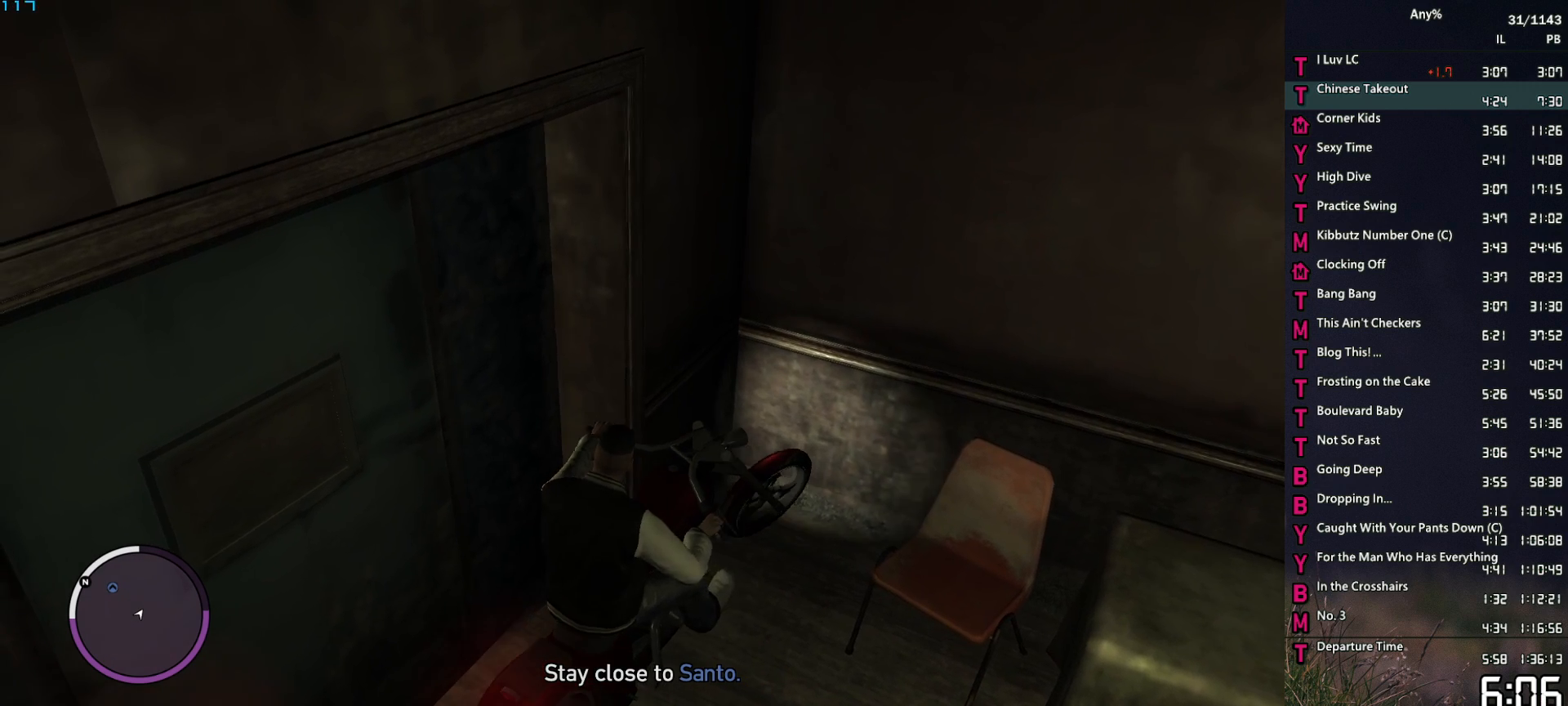
{"keys": [], "mouse": [], "events": [[300, "f", "down"], [400, "f", "up"]]}
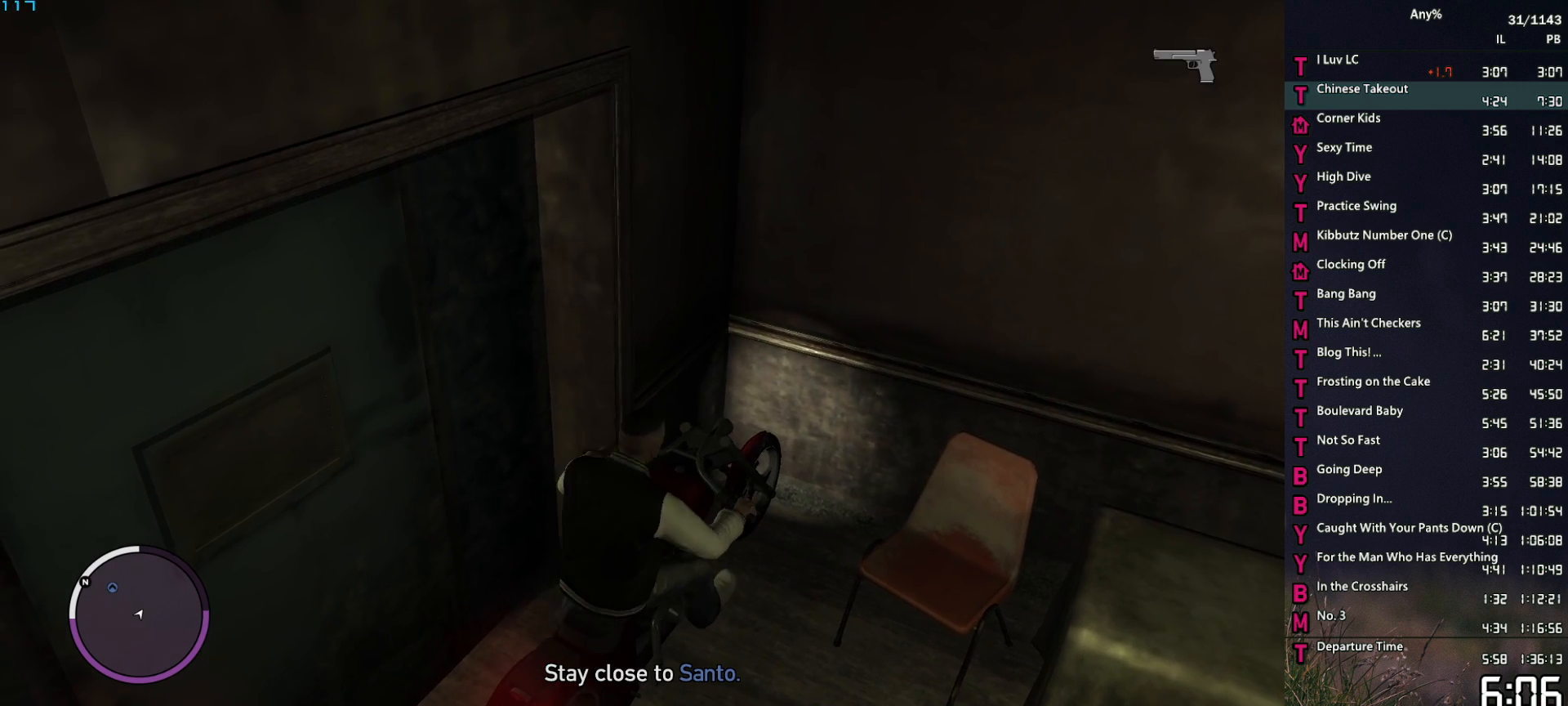
{"keys": ["a", "space"], "mouse": ["right"], "events": [[83, "a", "down"], [133, "w", "down"], [183, "mouse_right", "down"], [183, "space", "down"], [367, "w", "up"]]}
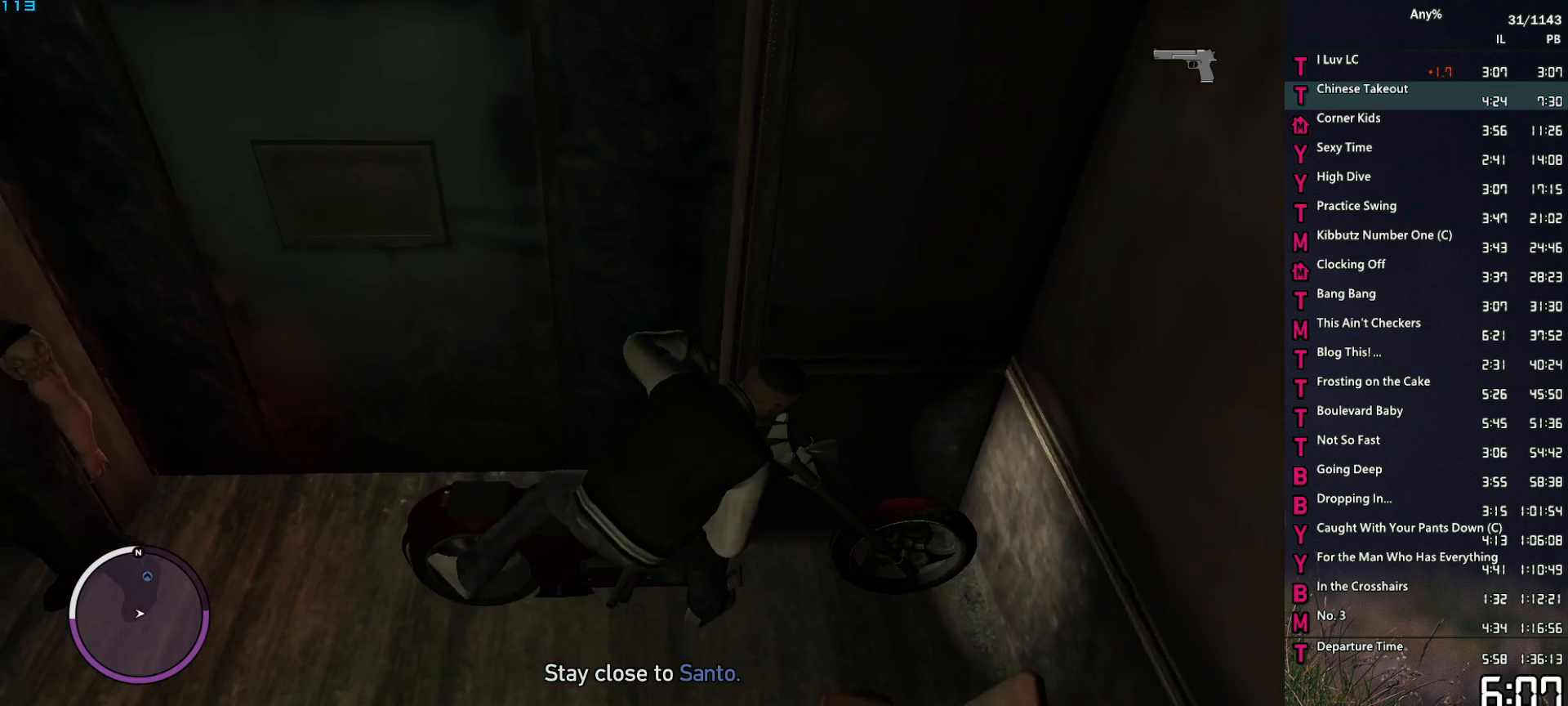
{"keys": ["a", "space", "w"], "mouse": ["right"], "events": [[17, "w", "down"]]}
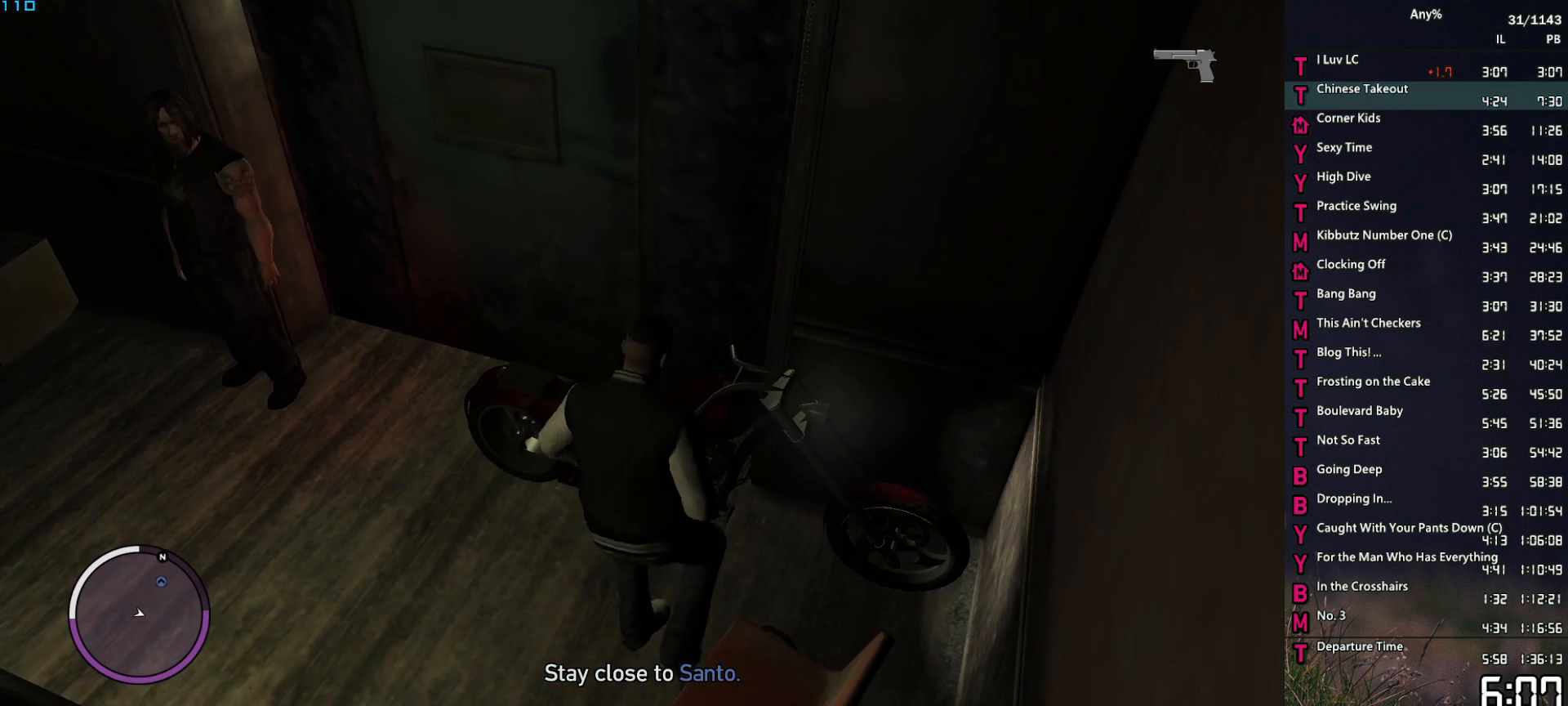
{"keys": ["a", "space", "w"], "mouse": ["right"], "events": []}
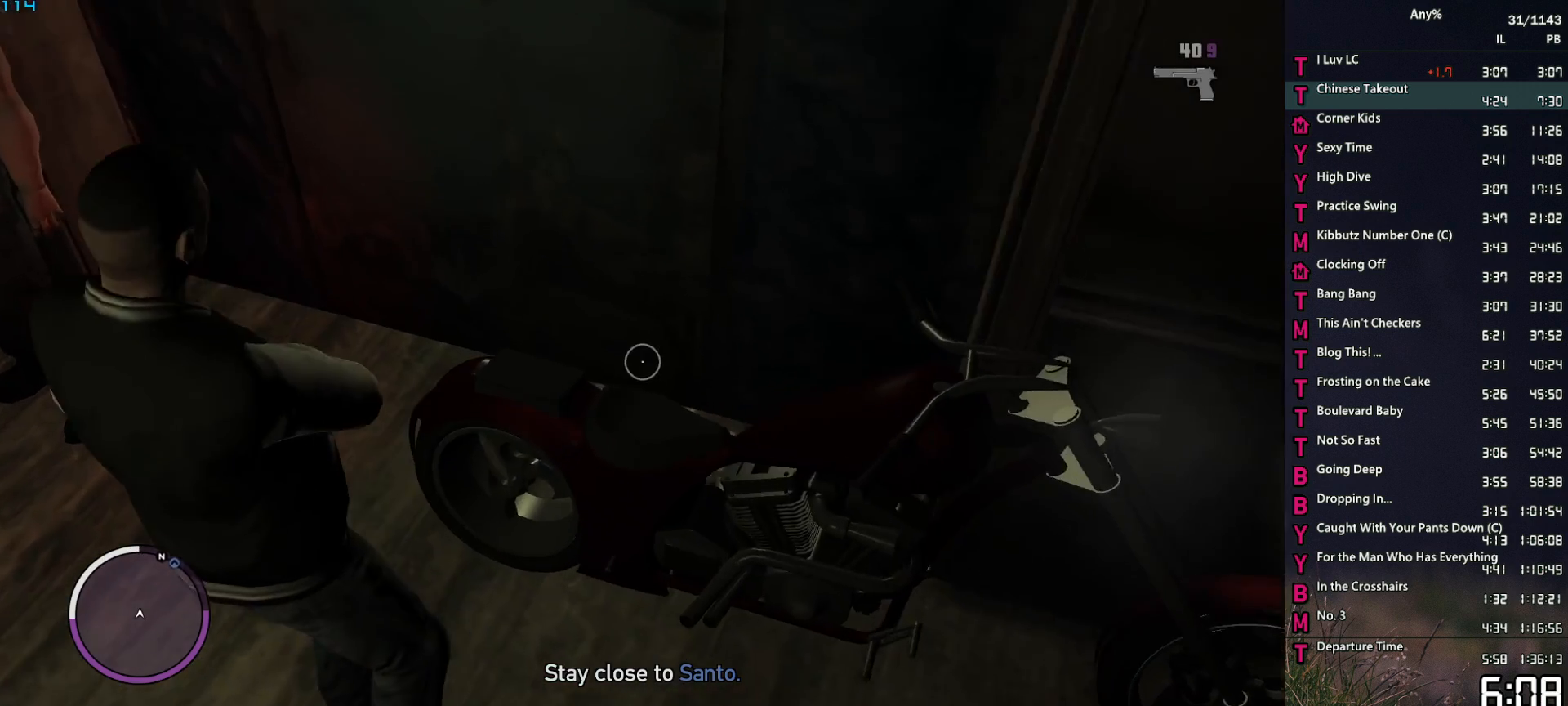
{"keys": ["space", "w"], "mouse": ["right"], "events": [[83, "a", "up"]]}
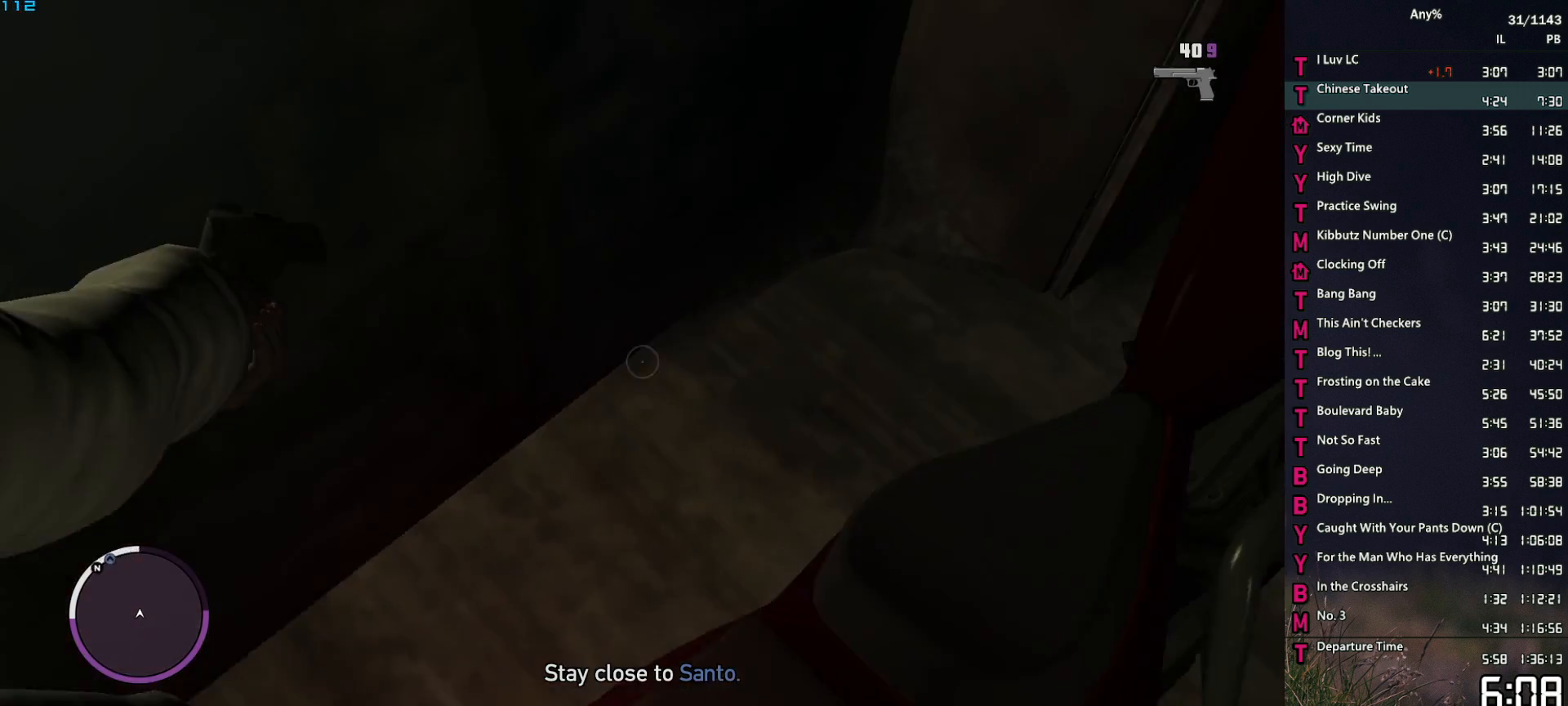
{"keys": ["a", "s", "space"], "mouse": ["right"], "events": [[17, "a", "down"], [300, "w", "up"], [483, "s", "down"]]}
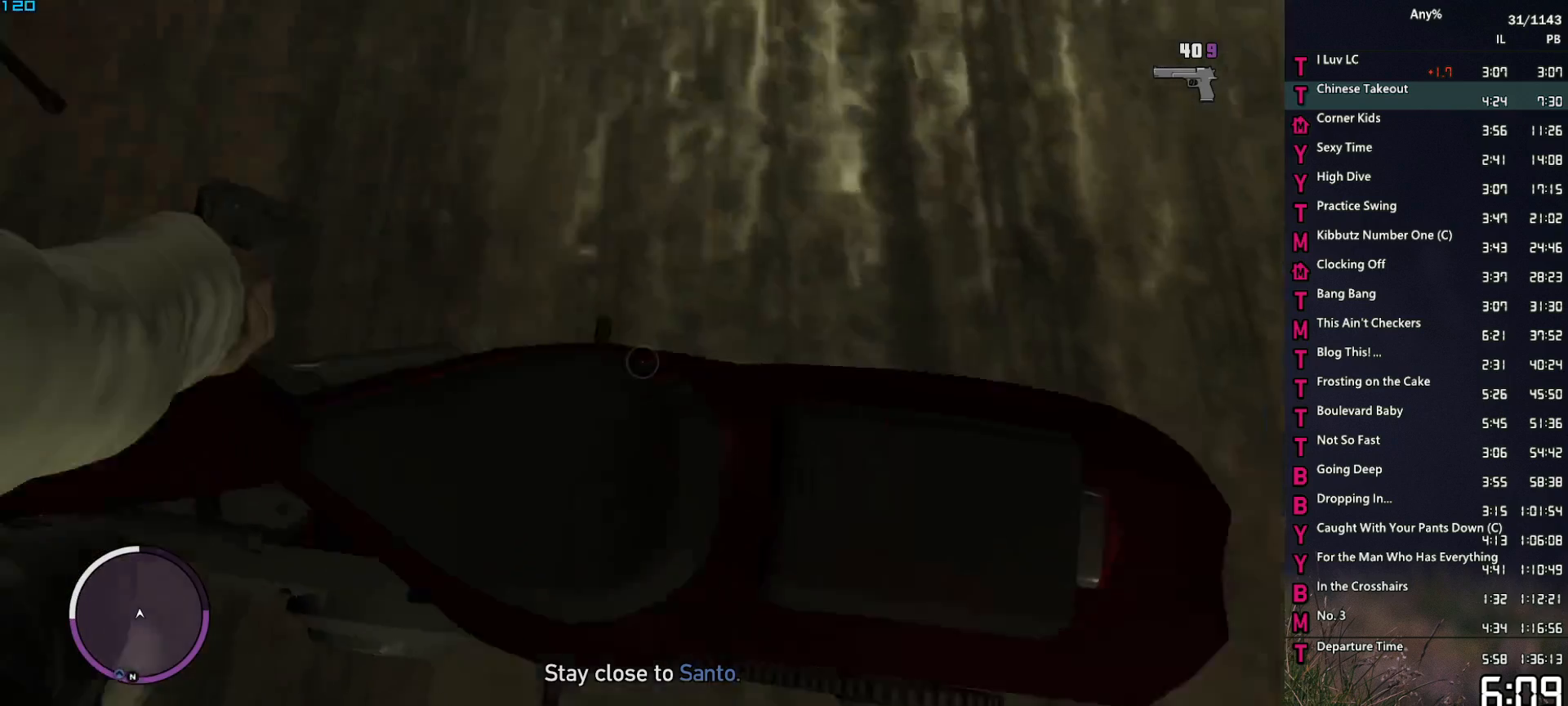
{"keys": ["space"], "mouse": ["right"], "events": [[117, "a", "up"], [167, "s", "up"], [217, "s", "down"], [400, "s", "up"]]}
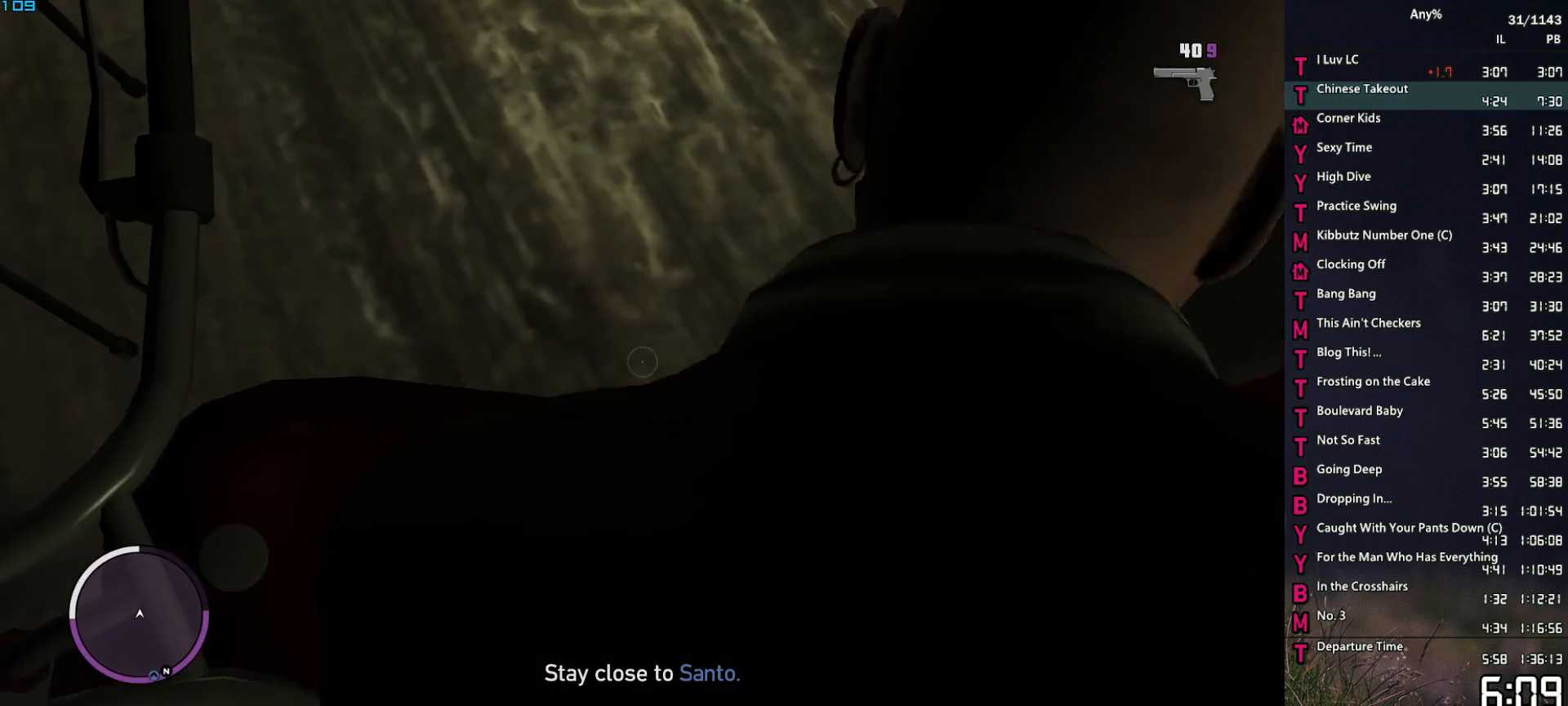
{"keys": ["shift_l", "w"], "mouse": [], "events": [[50, "space", "up"], [83, "mouse_right", "up"], [133, "w", "down"], [283, "d", "down"], [367, "d", "up"], [467, "shift_l", "down"]]}
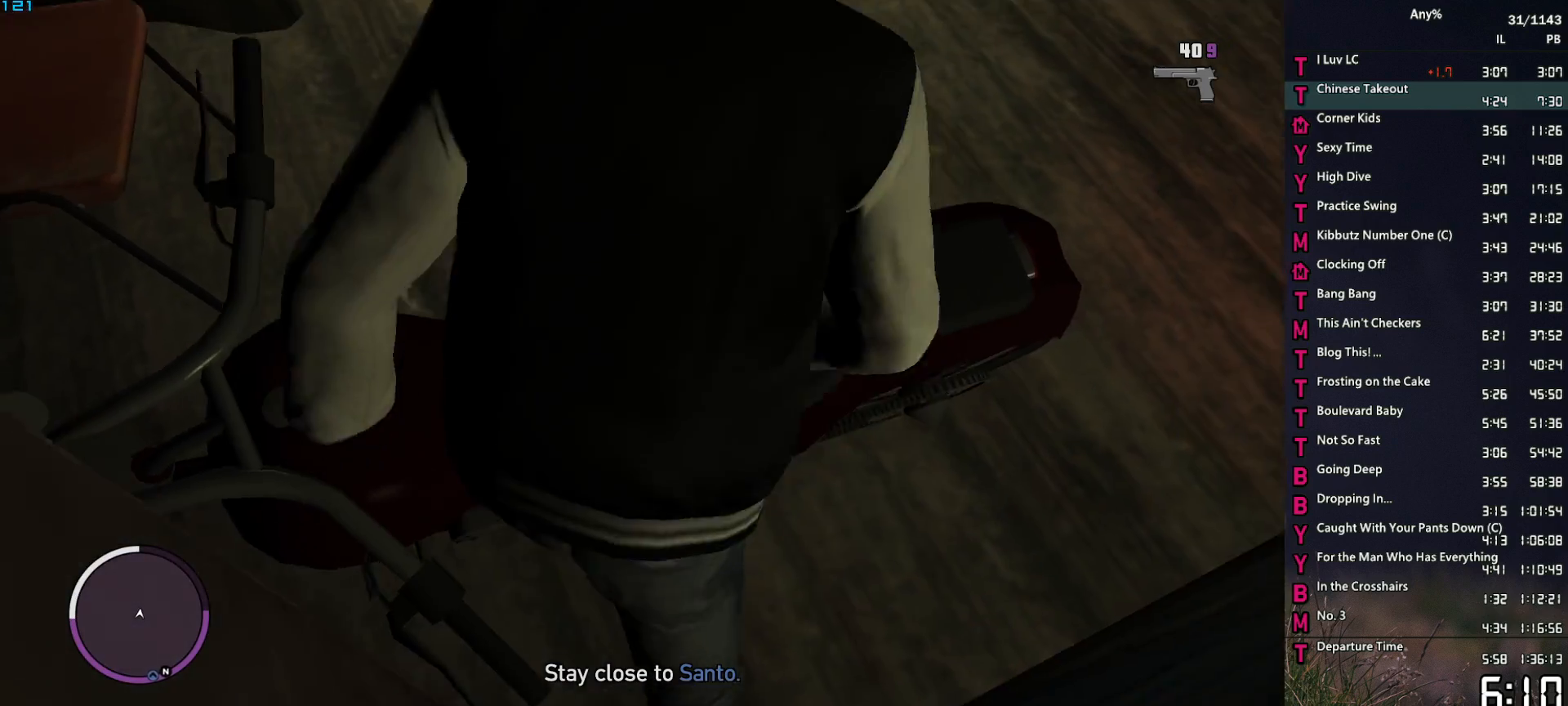
{"keys": ["d", "w"], "mouse": [], "events": [[67, "f", "down"], [67, "shift_l", "up"], [100, "f", "up"], [150, "f", "down"], [250, "f", "up"], [300, "f", "down"], [383, "f", "up"], [433, "d", "down"]]}
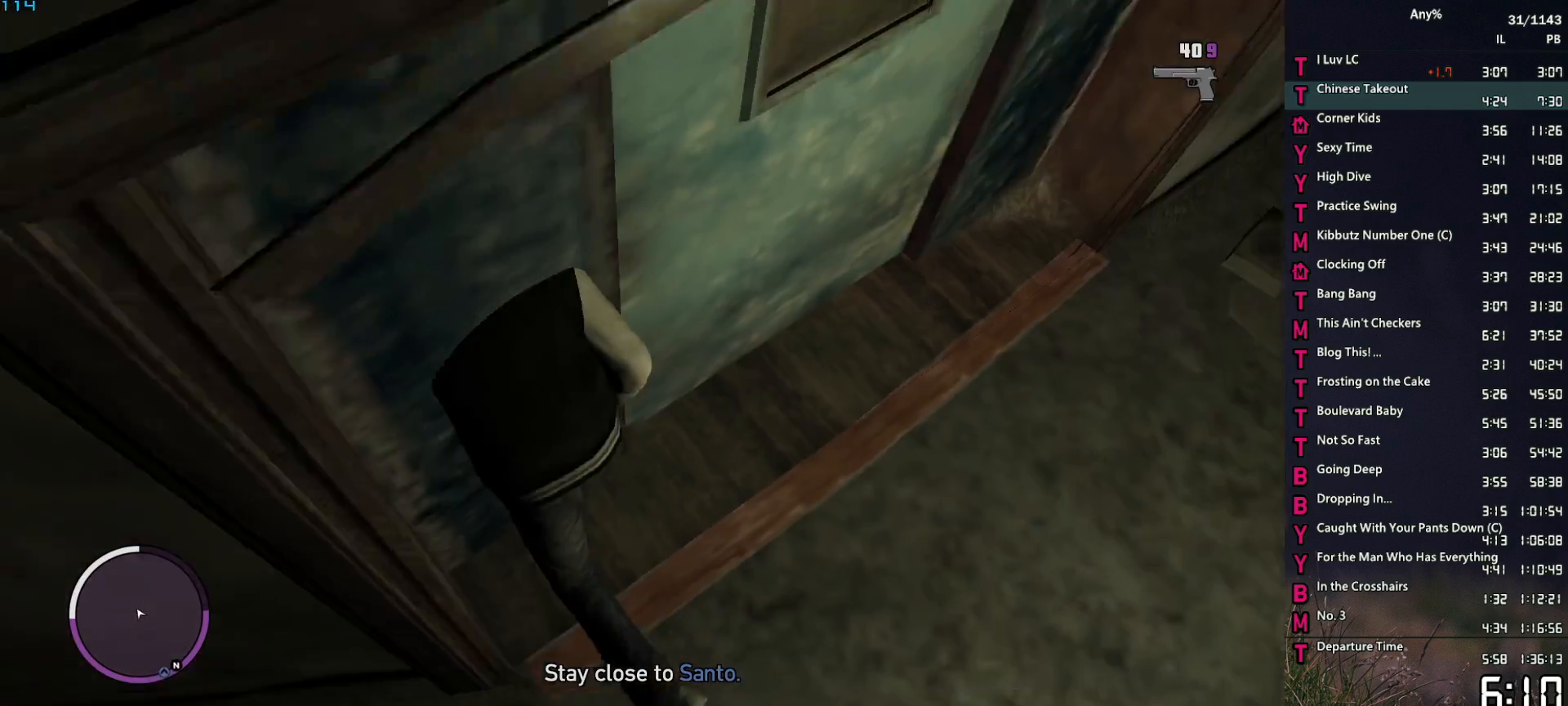
{"keys": ["d", "w"], "mouse": [], "events": [[33, "space", "down"], [117, "space", "up"], [217, "space", "down"], [267, "space", "up"], [350, "space", "down"], [450, "return", "down"], [450, "space", "up"], [500, "return", "up"]]}
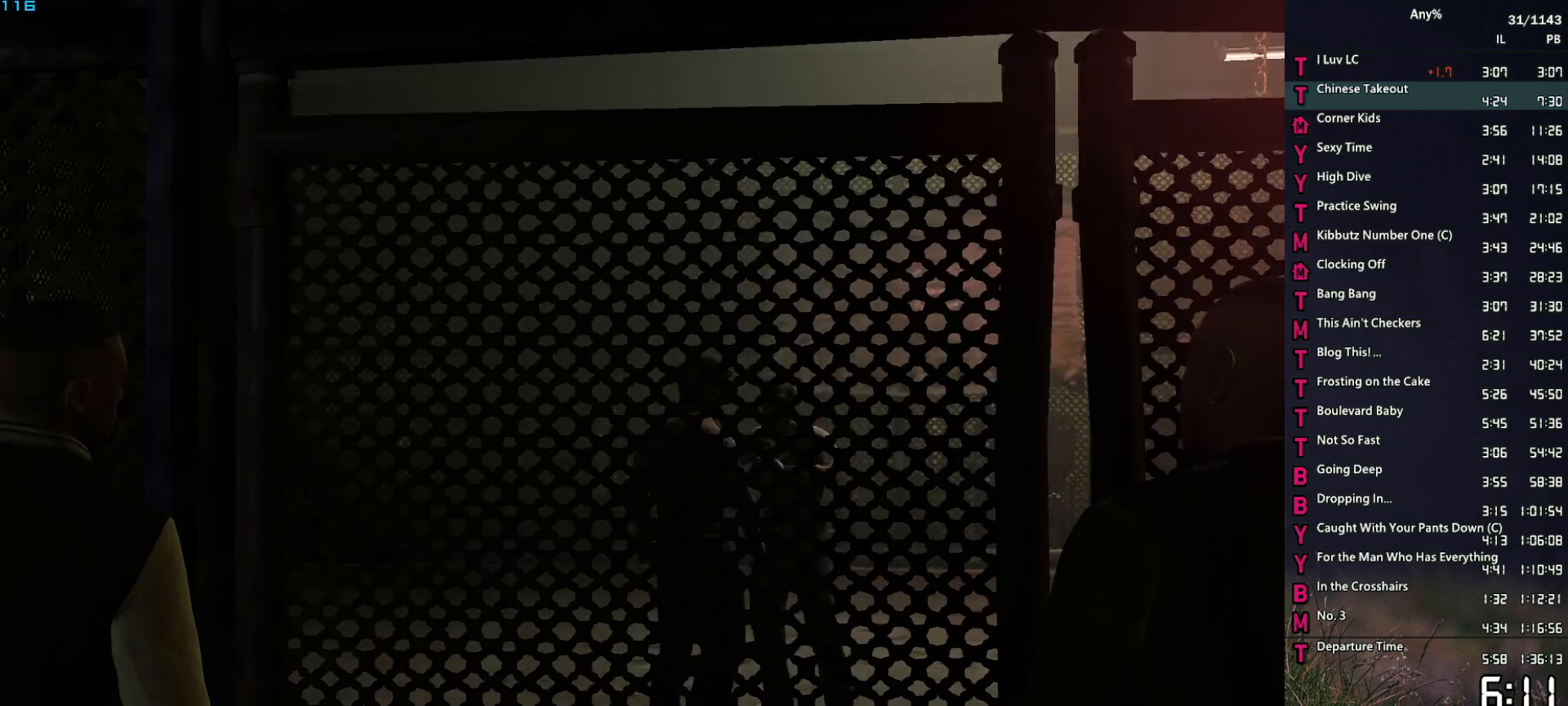
{"keys": [], "mouse": [], "events": [[33, "space", "down"], [83, "return", "down"], [83, "space", "up"], [133, "return", "up"], [183, "d", "up"], [183, "space", "down"], [233, "return", "down"], [233, "space", "up"], [283, "return", "up"], [283, "w", "up"], [317, "space", "down"], [367, "space", "up"]]}